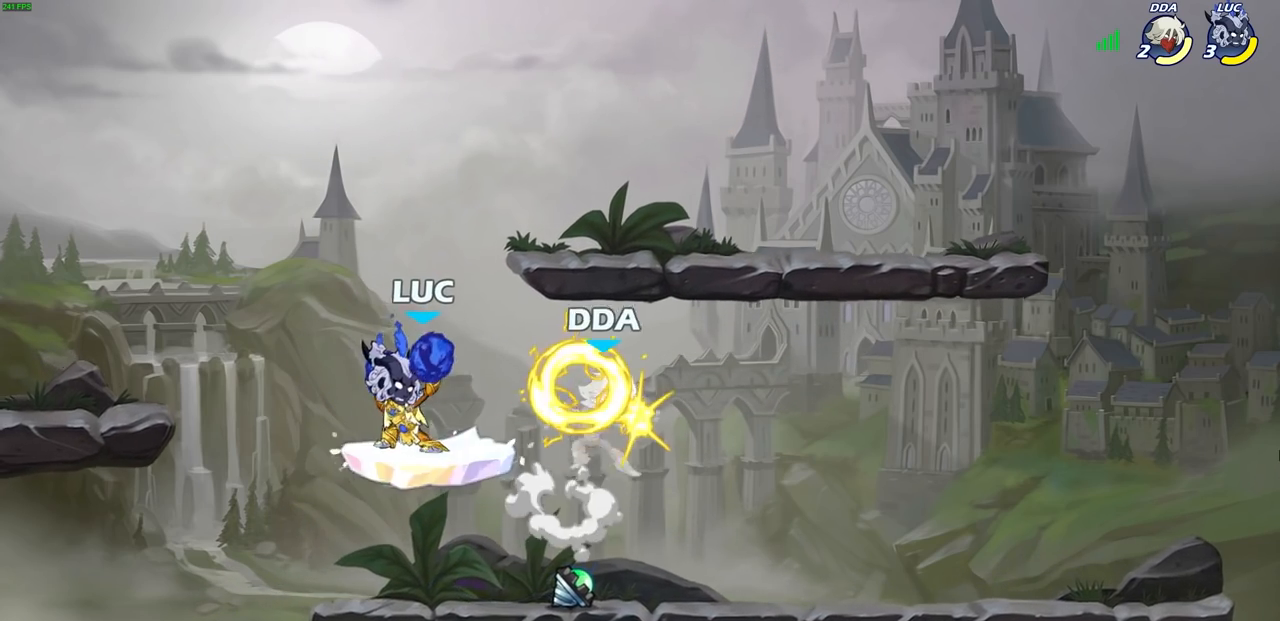
Gameplay with a controller (PlayStation layout); each line is a JSON object with the inputs held at the frame after it. "events" lists button and stick changes between this image and that frame as [ms after this image, input, new state], when the widget could be followed in between.
{"buttons": ["SQUARE"], "left_stick": "center", "right_stick": "center", "events": [[17, "left_stick", "center"], [283, "SQUARE", "down"], [367, "SQUARE", "up"], [467, "SQUARE", "down"]]}
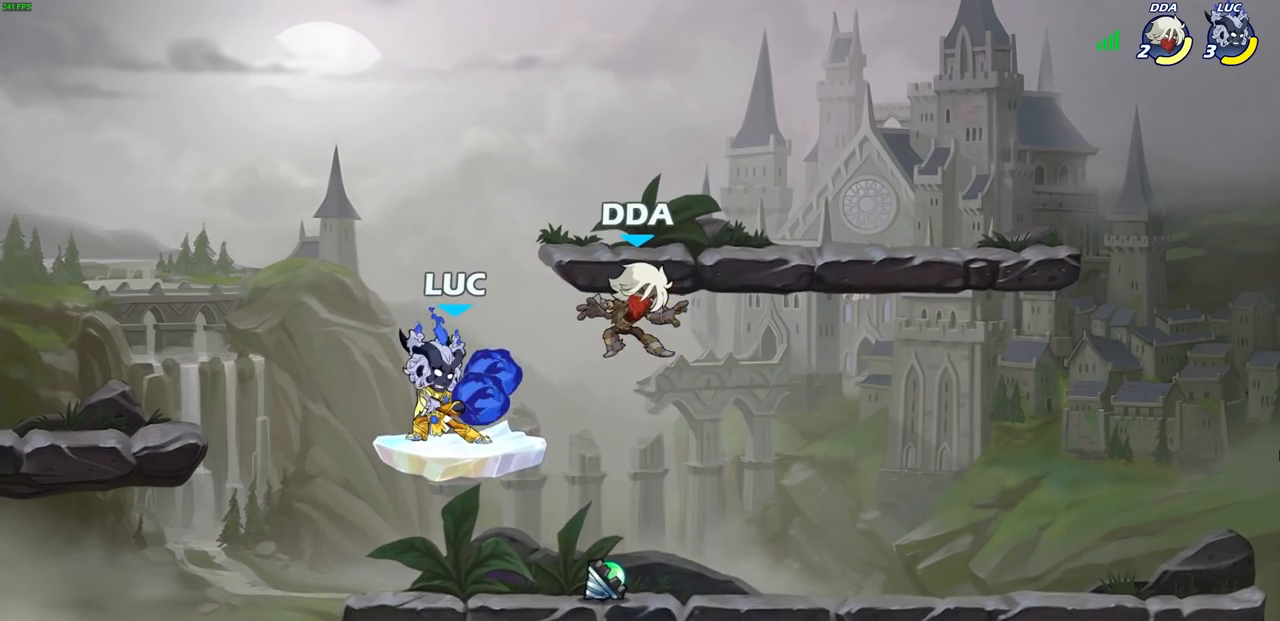
{"buttons": ["SQUARE", "R2"], "left_stick": "up-left", "right_stick": "center", "events": [[17, "left_stick", "right"], [50, "SQUARE", "up"], [133, "SQUARE", "down"], [283, "SQUARE", "up"], [367, "R1", "down"], [367, "R2", "down"], [433, "left_stick", "up-left"], [450, "R1", "up"], [450, "SQUARE", "down"]]}
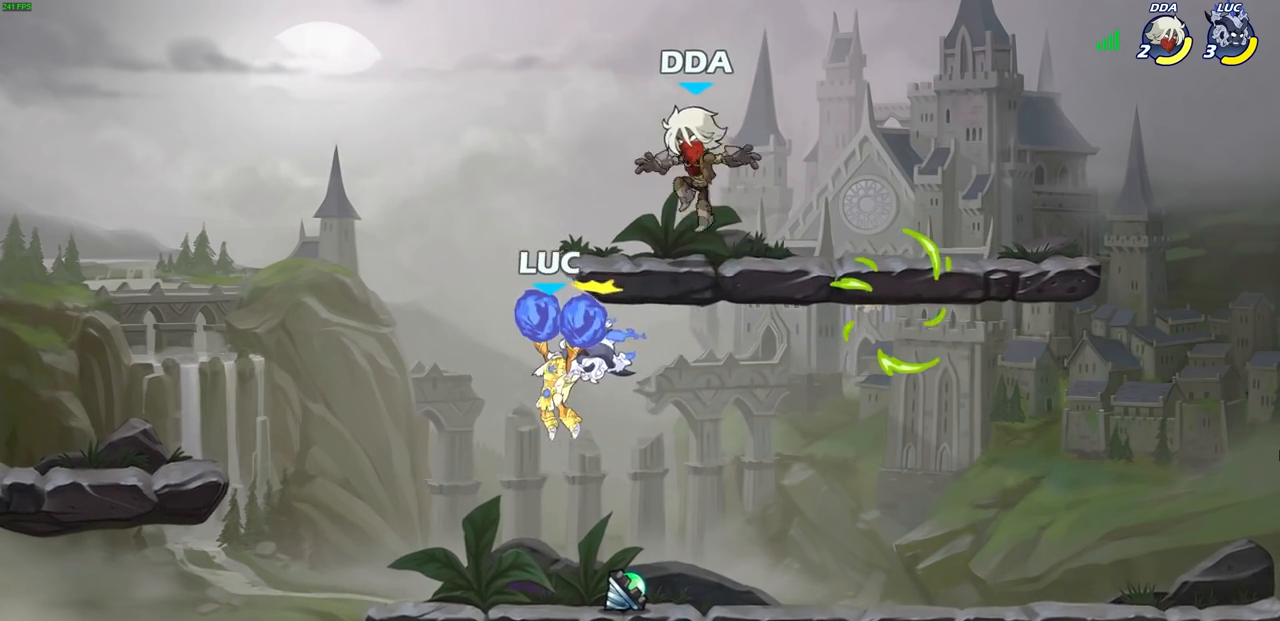
{"buttons": [], "left_stick": "right", "right_stick": "center", "events": [[33, "R2", "up"], [33, "SQUARE", "up"], [67, "left_stick", "center"], [400, "left_stick", "right"]]}
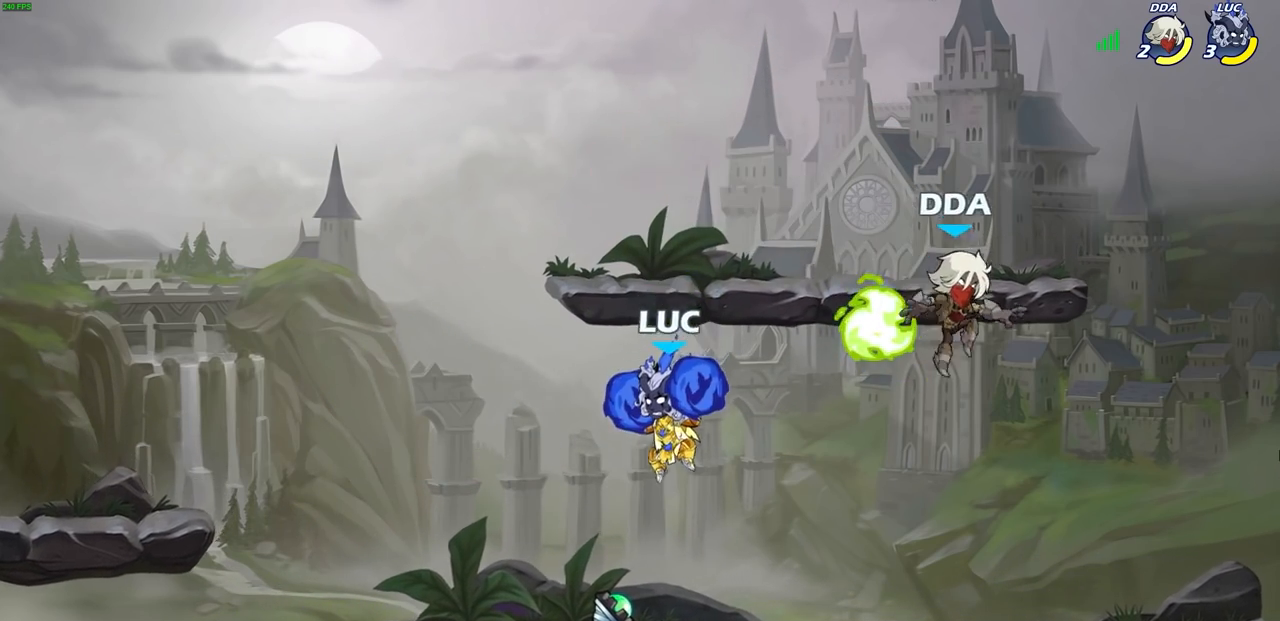
{"buttons": [], "left_stick": "right", "right_stick": "center", "events": [[83, "SQUARE", "down"], [183, "SQUARE", "up"]]}
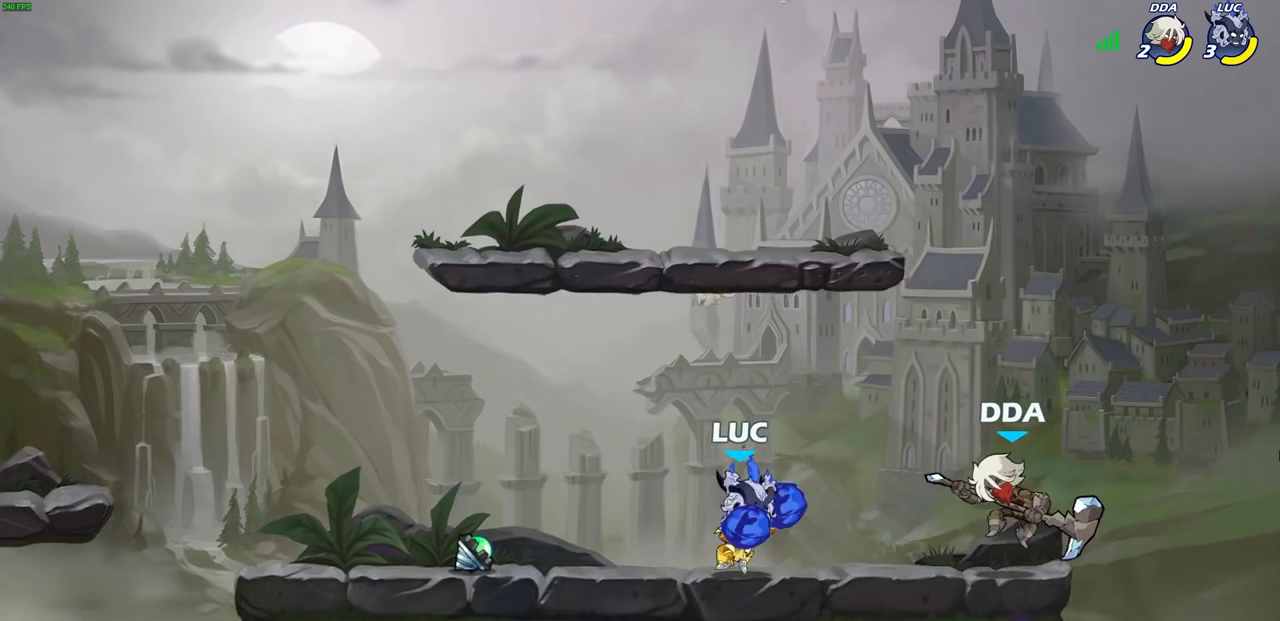
{"buttons": [], "left_stick": "center", "right_stick": "center", "events": [[133, "SQUARE", "down"], [200, "SQUARE", "up"], [250, "left_stick", "center"]]}
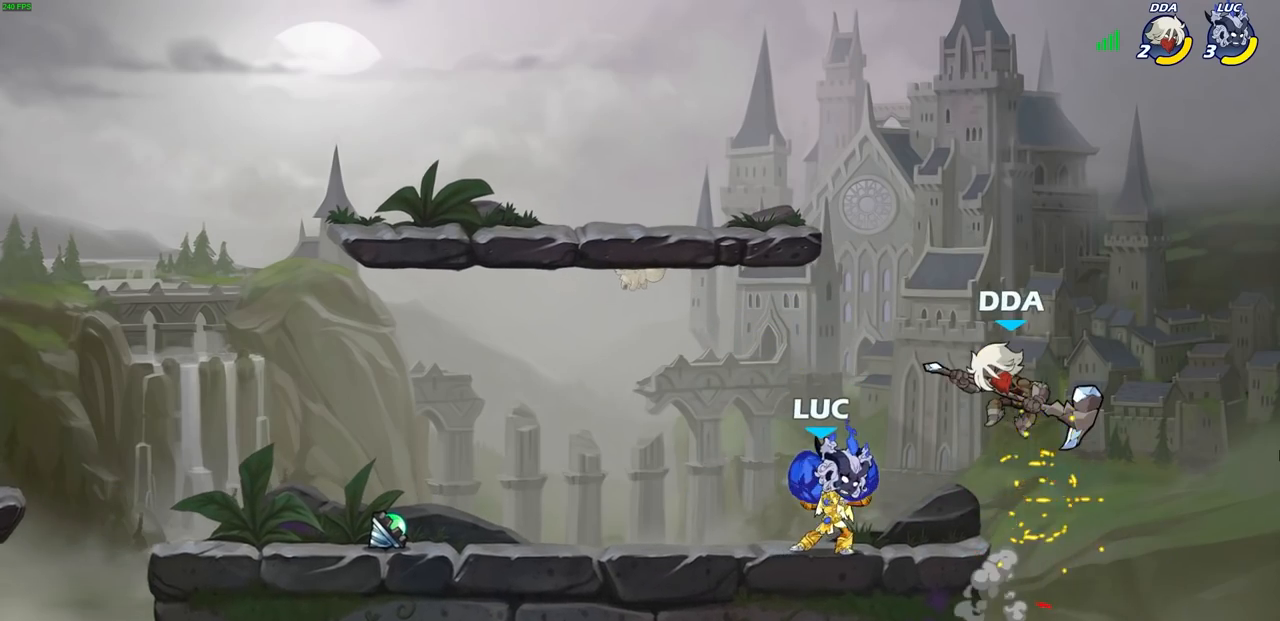
{"buttons": [], "left_stick": "center", "right_stick": "center", "events": [[17, "CROSS", "down"], [17, "left_stick", "right"], [67, "SQUARE", "down"], [83, "CROSS", "up"], [83, "right_stick", "down-left"], [117, "SQUARE", "up"], [133, "left_stick", "center"], [133, "right_stick", "center"]]}
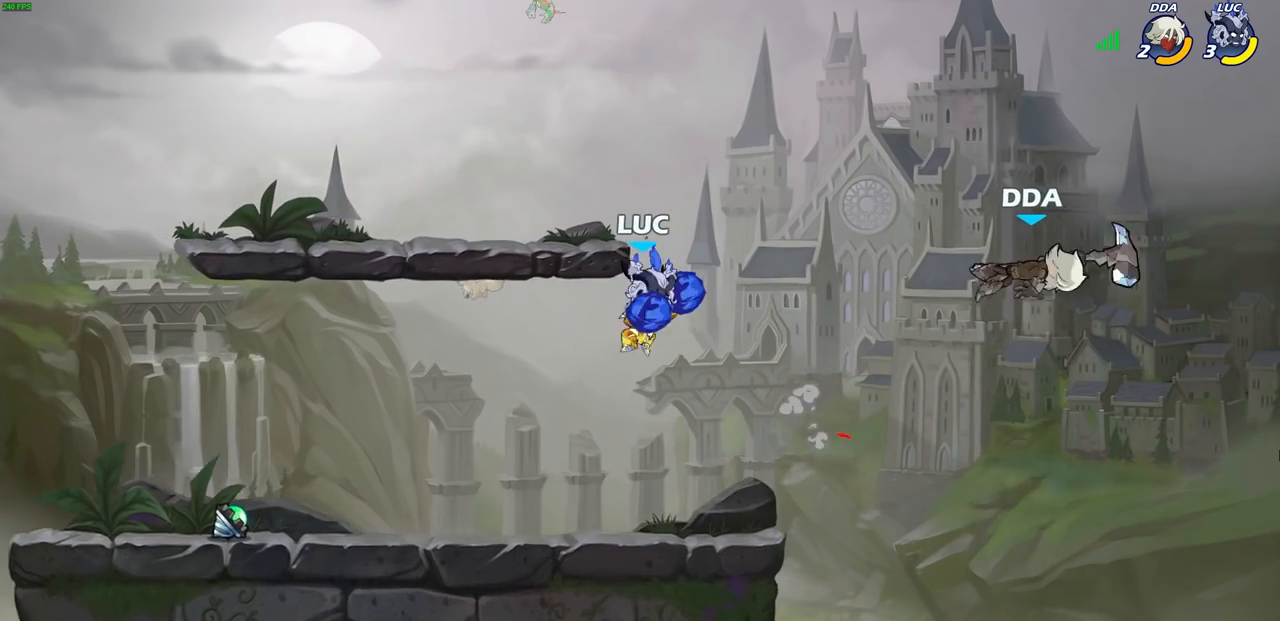
{"buttons": [], "left_stick": "center", "right_stick": "center", "events": []}
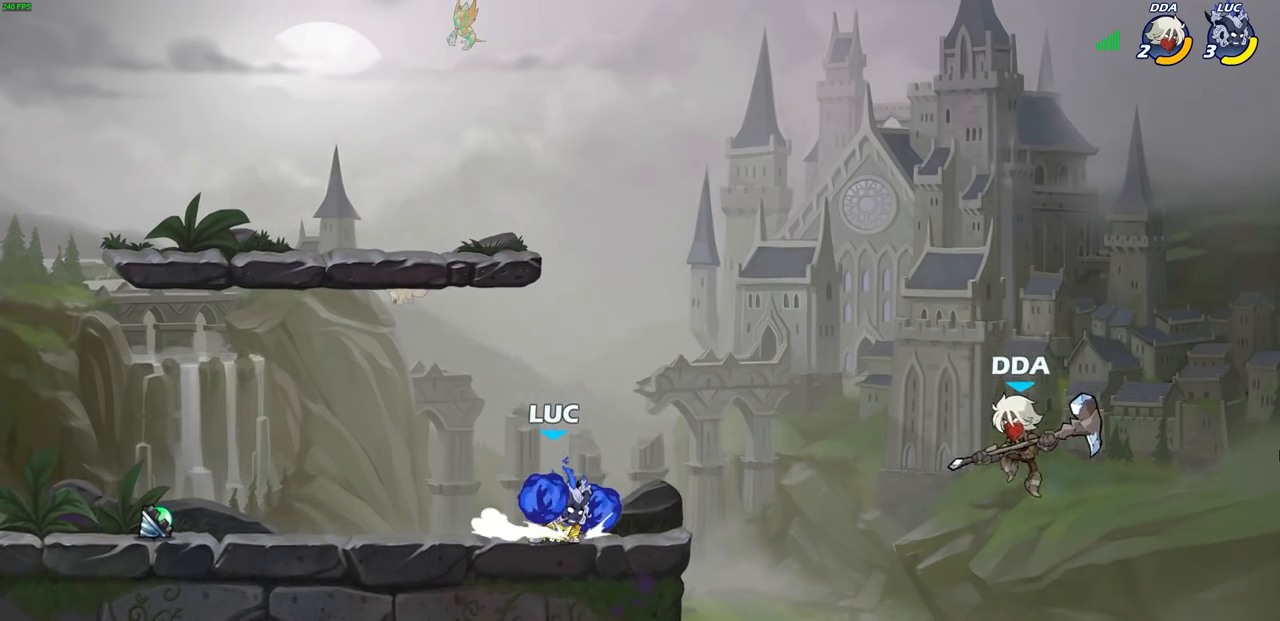
{"buttons": ["CIRCLE"], "left_stick": "down", "right_stick": "center", "events": [[400, "left_stick", "down"], [450, "CIRCLE", "down"]]}
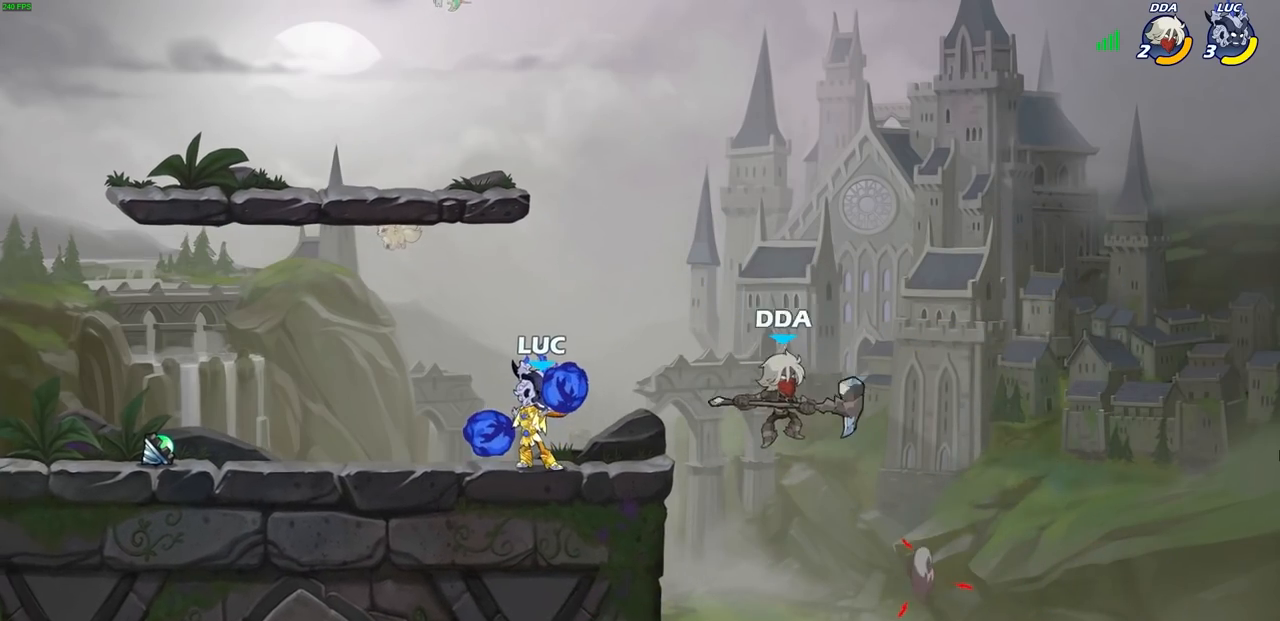
{"buttons": [], "left_stick": "center", "right_stick": "center", "events": [[33, "CIRCLE", "up"], [33, "left_stick", "center"]]}
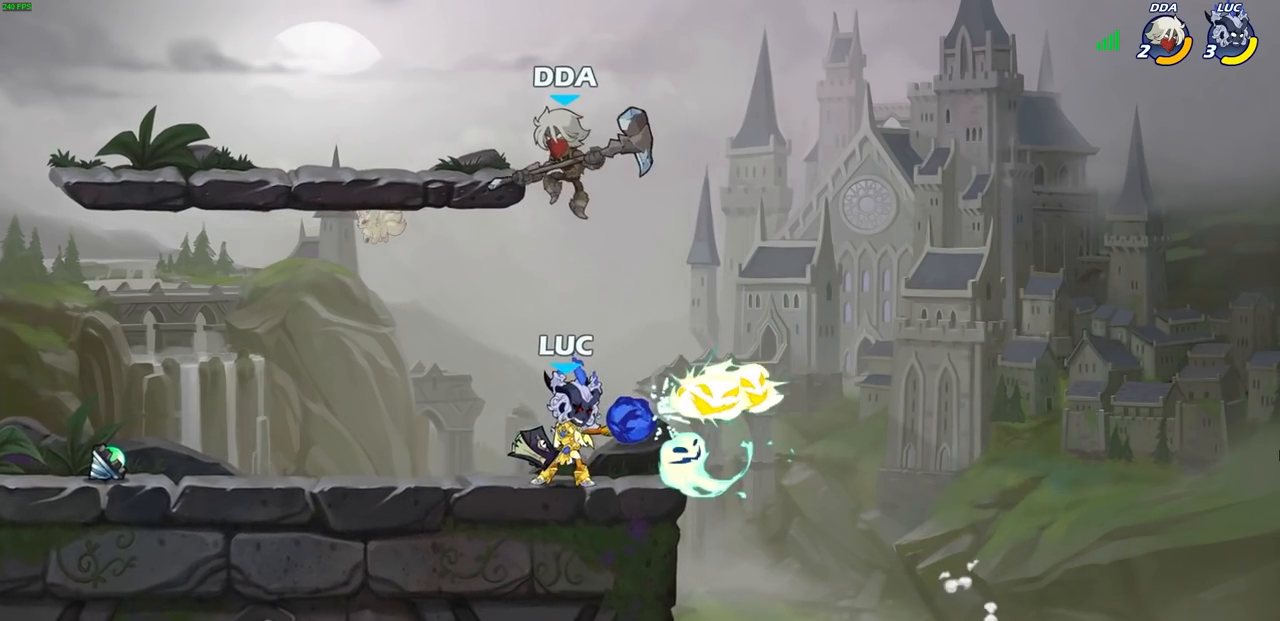
{"buttons": ["CROSS"], "left_stick": "right", "right_stick": "center", "events": [[250, "left_stick", "right"], [467, "CROSS", "down"]]}
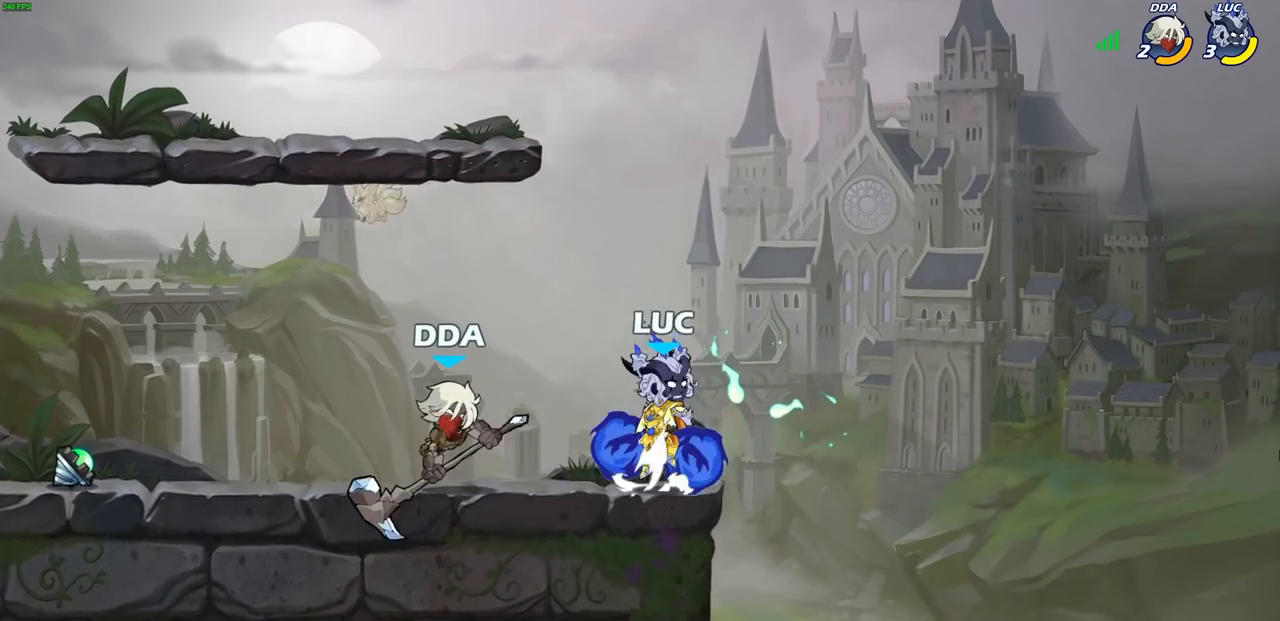
{"buttons": [], "left_stick": "left", "right_stick": "center", "events": [[167, "CROSS", "up"], [233, "left_stick", "down"], [300, "left_stick", "left"]]}
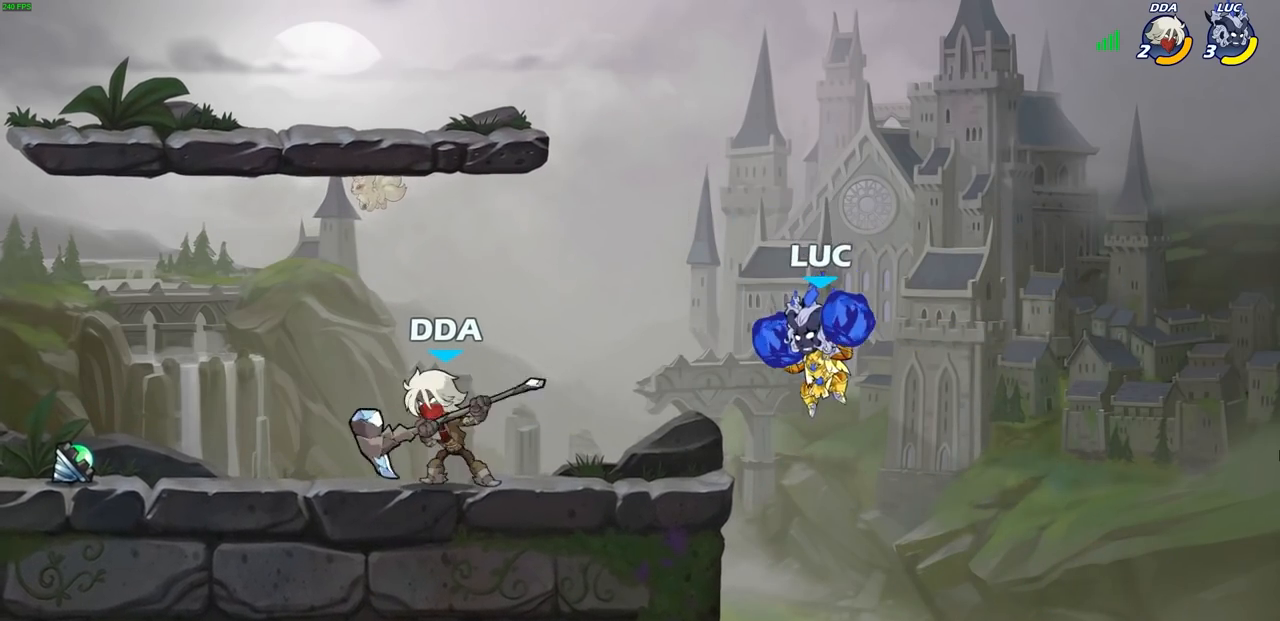
{"buttons": ["CROSS"], "left_stick": "left", "right_stick": "center", "events": [[367, "CROSS", "down"]]}
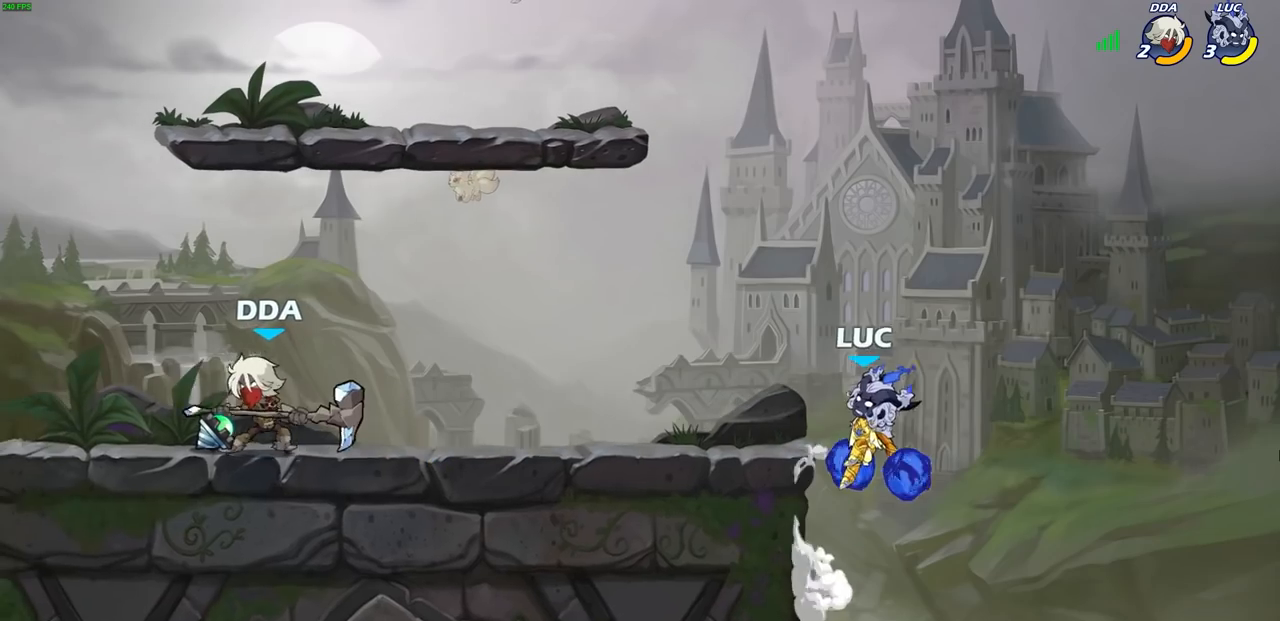
{"buttons": [], "left_stick": "left", "right_stick": "center", "events": [[33, "CROSS", "up"], [317, "SQUARE", "down"], [417, "SQUARE", "up"]]}
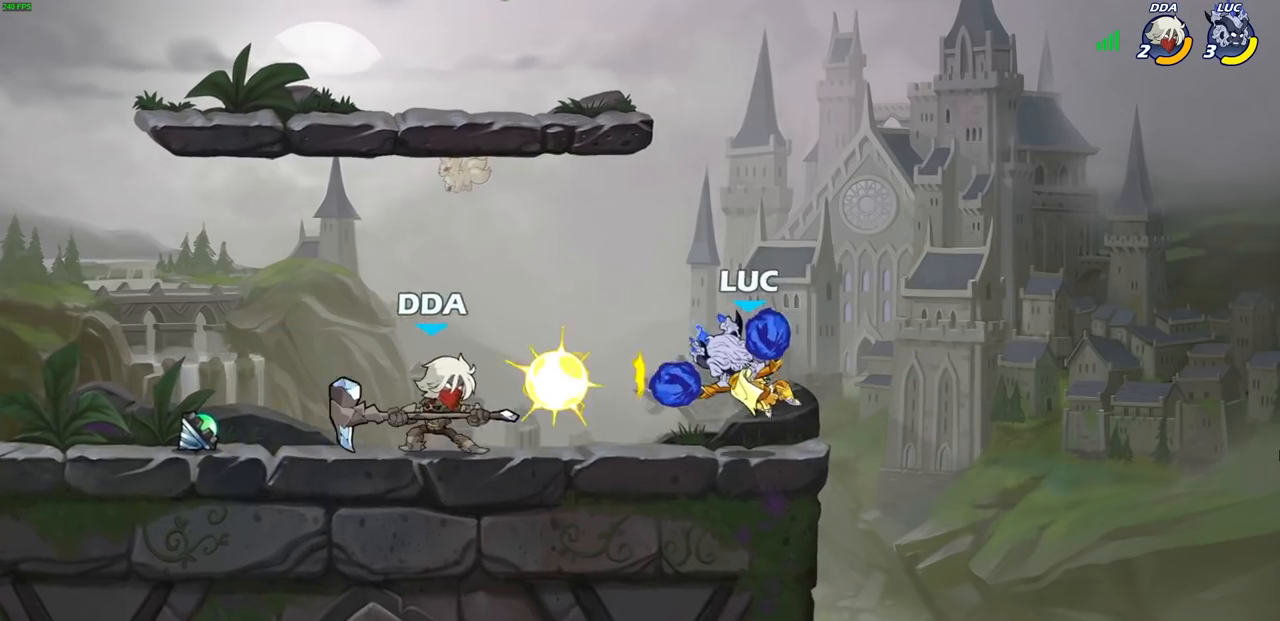
{"buttons": [], "left_stick": "left", "right_stick": "center", "events": []}
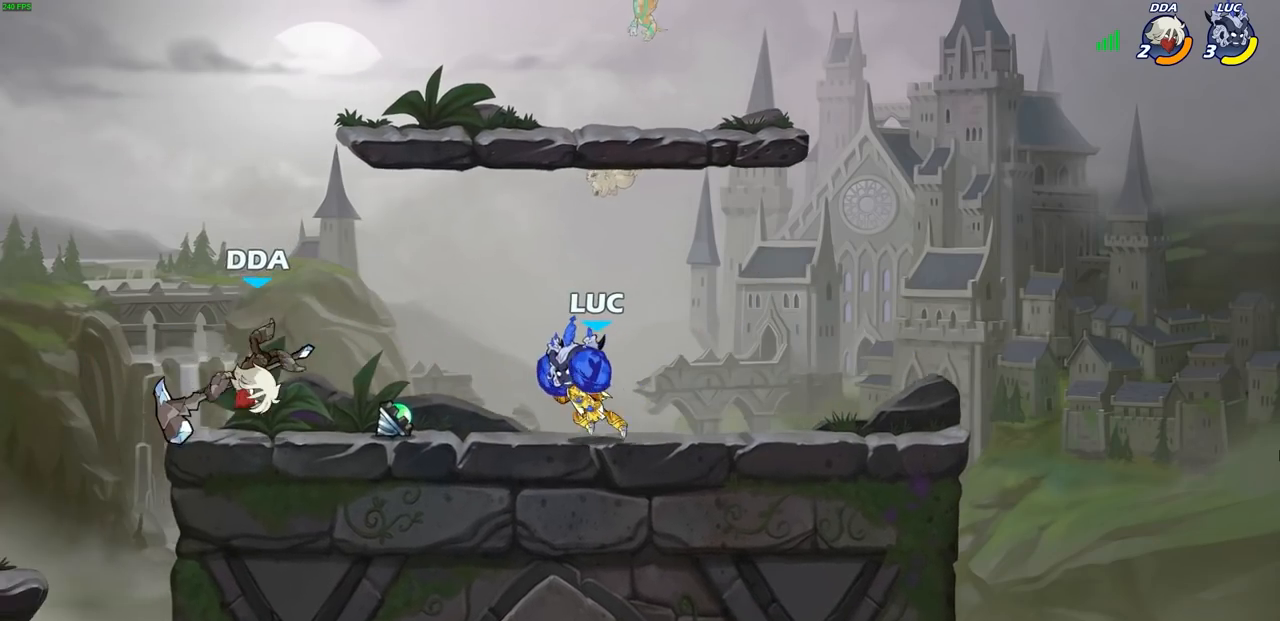
{"buttons": [], "left_stick": "center", "right_stick": "center", "events": [[133, "CIRCLE", "down"], [183, "CIRCLE", "up"], [200, "left_stick", "center"]]}
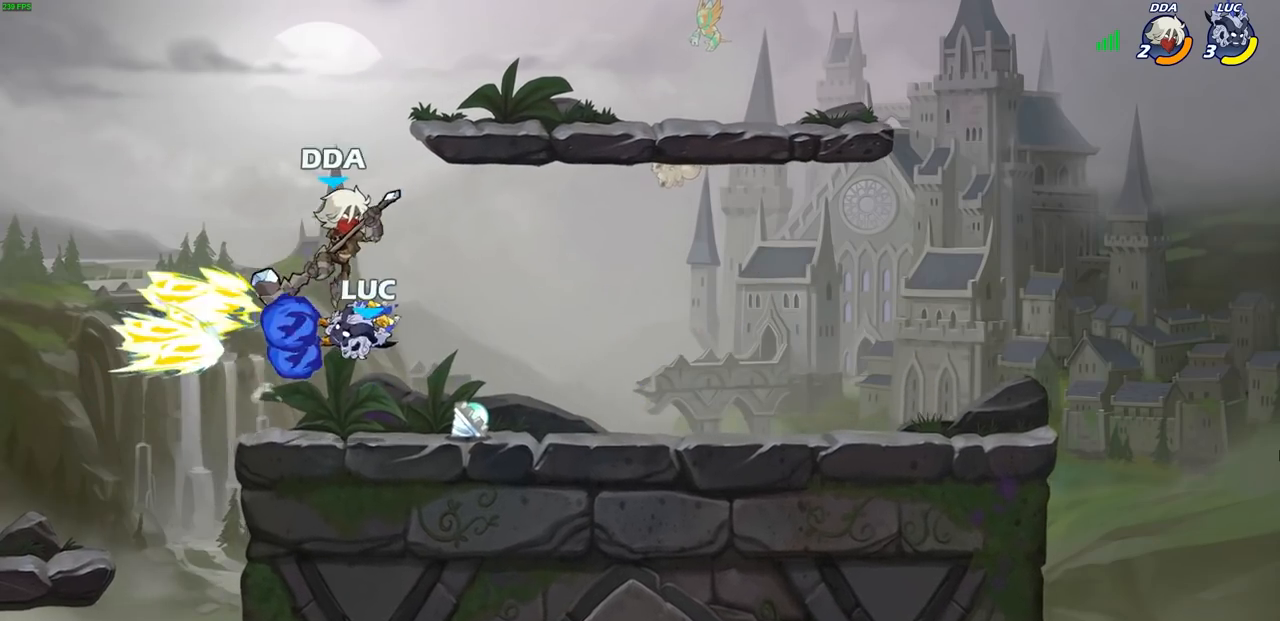
{"buttons": [], "left_stick": "left", "right_stick": "center", "events": [[267, "left_stick", "left"]]}
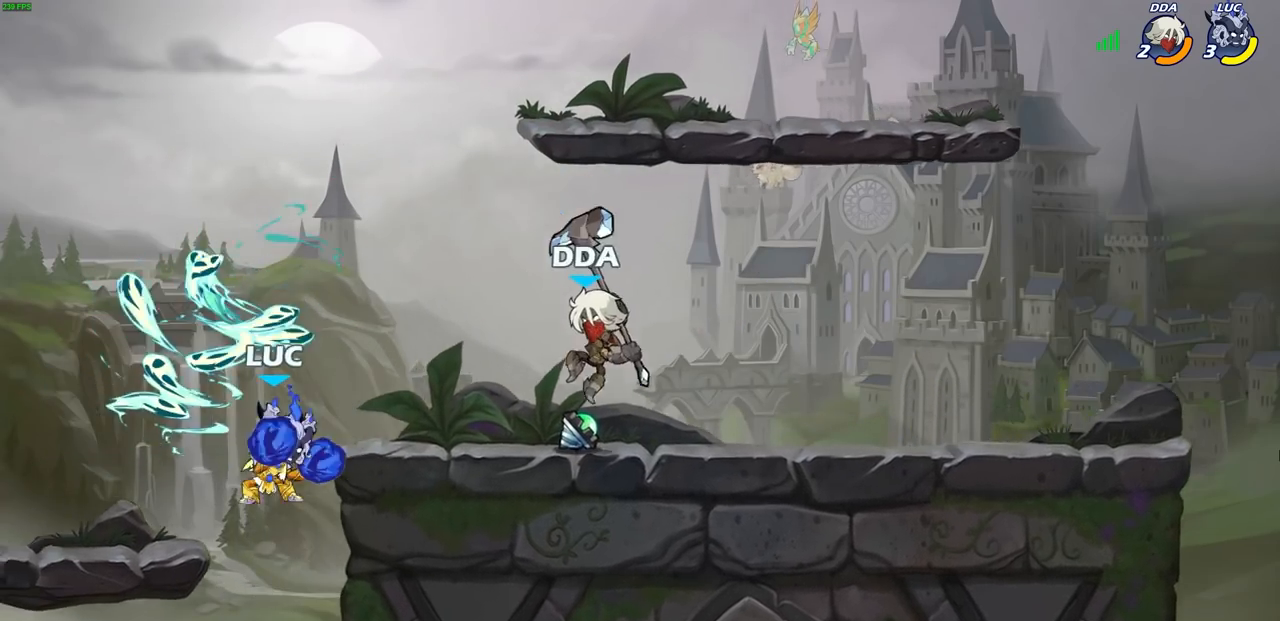
{"buttons": [], "left_stick": "down-right", "right_stick": "center", "events": [[183, "CROSS", "down"], [250, "left_stick", "up-right"], [317, "CROSS", "up"], [417, "left_stick", "down-right"]]}
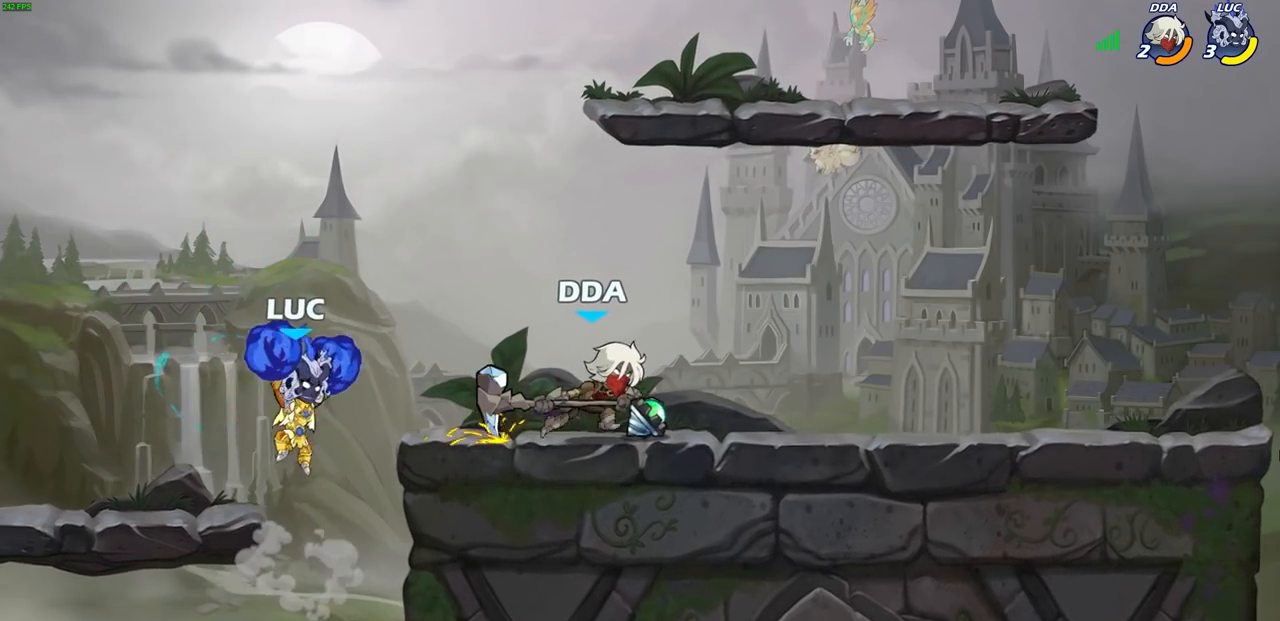
{"buttons": ["CIRCLE", "R1", "R2"], "left_stick": "center", "right_stick": "center", "events": [[133, "left_stick", "center"], [233, "R1", "down"], [233, "R2", "down"], [333, "CIRCLE", "down"]]}
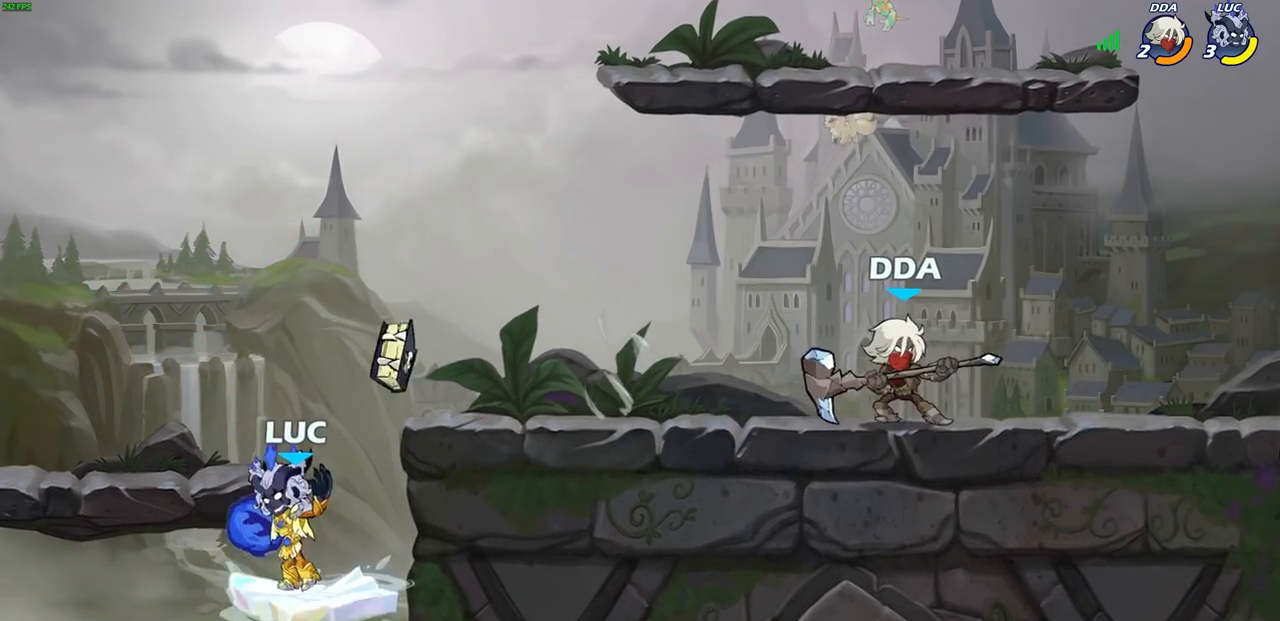
{"buttons": ["CIRCLE"], "left_stick": "center", "right_stick": "center", "events": [[17, "R1", "up"], [17, "R2", "up"]]}
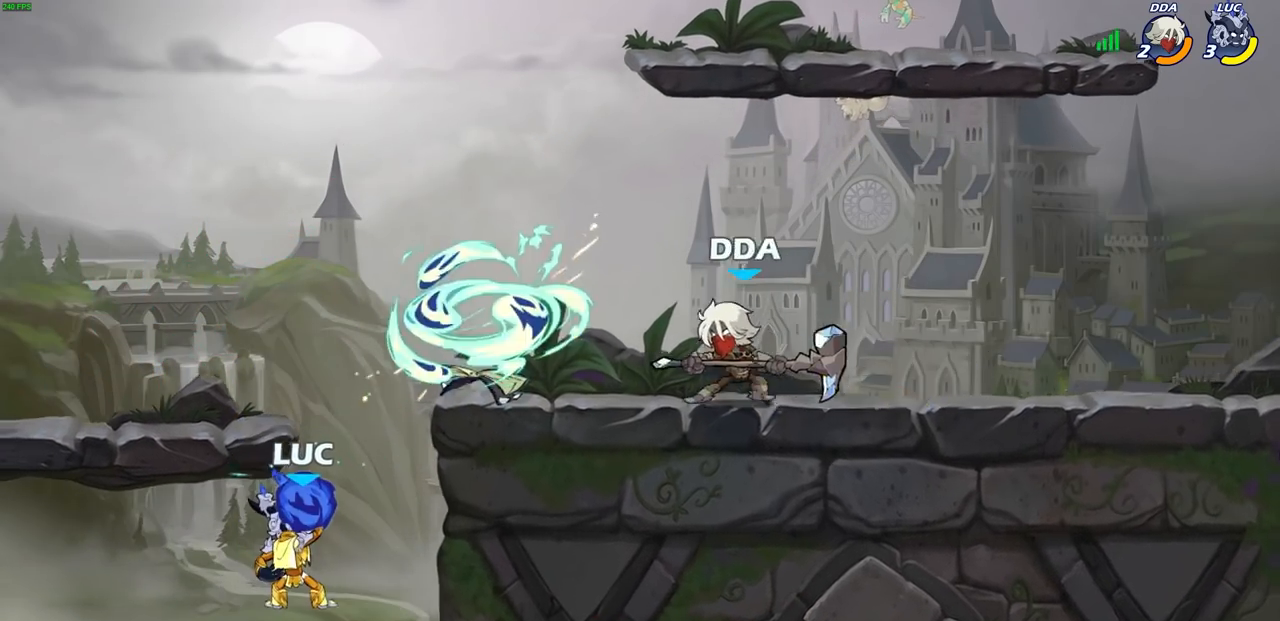
{"buttons": ["CROSS"], "left_stick": "left", "right_stick": "center", "events": [[133, "CIRCLE", "up"], [183, "left_stick", "left"], [383, "CROSS", "down"]]}
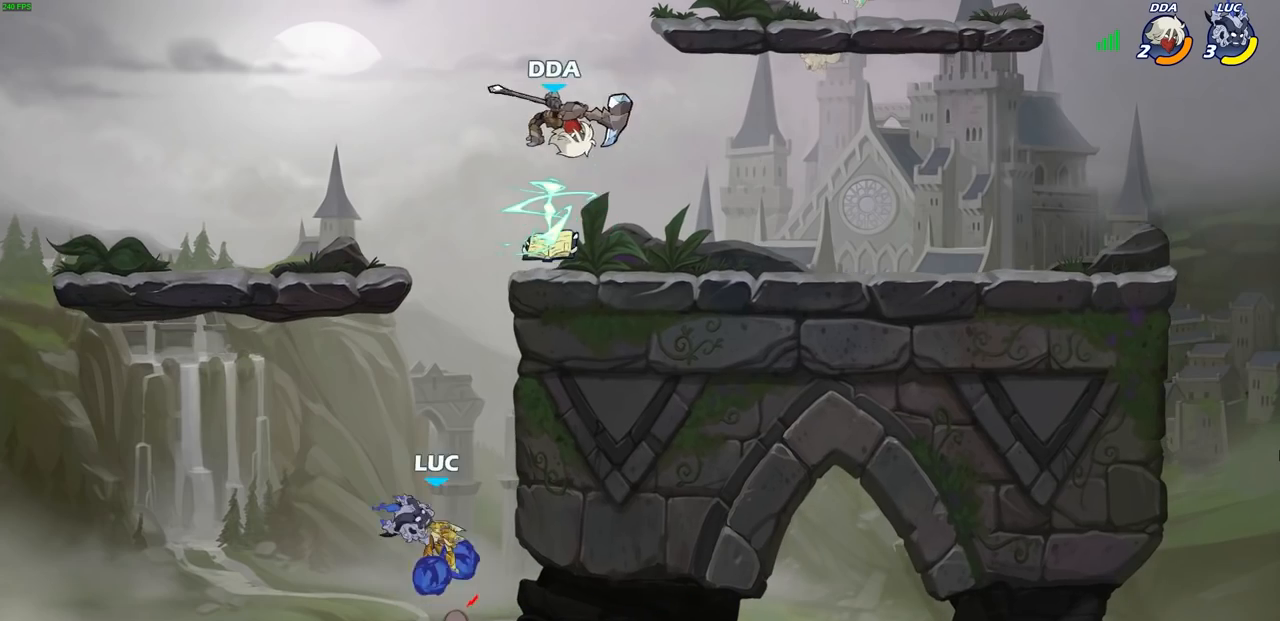
{"buttons": ["CROSS"], "left_stick": "right", "right_stick": "center", "events": [[67, "CROSS", "up"], [150, "left_stick", "up"], [233, "CROSS", "down"], [233, "left_stick", "right"]]}
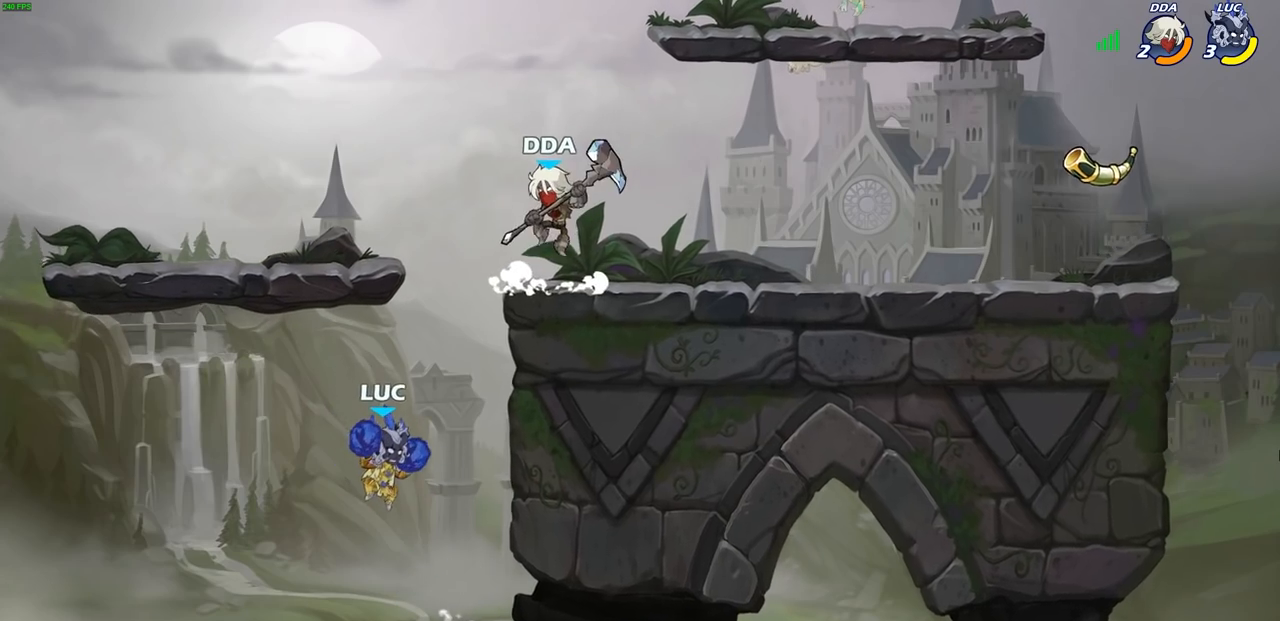
{"buttons": [], "left_stick": "left", "right_stick": "center", "events": [[17, "CROSS", "up"], [83, "left_stick", "up-right"], [150, "CIRCLE", "down"], [267, "left_stick", "left"], [283, "CIRCLE", "up"]]}
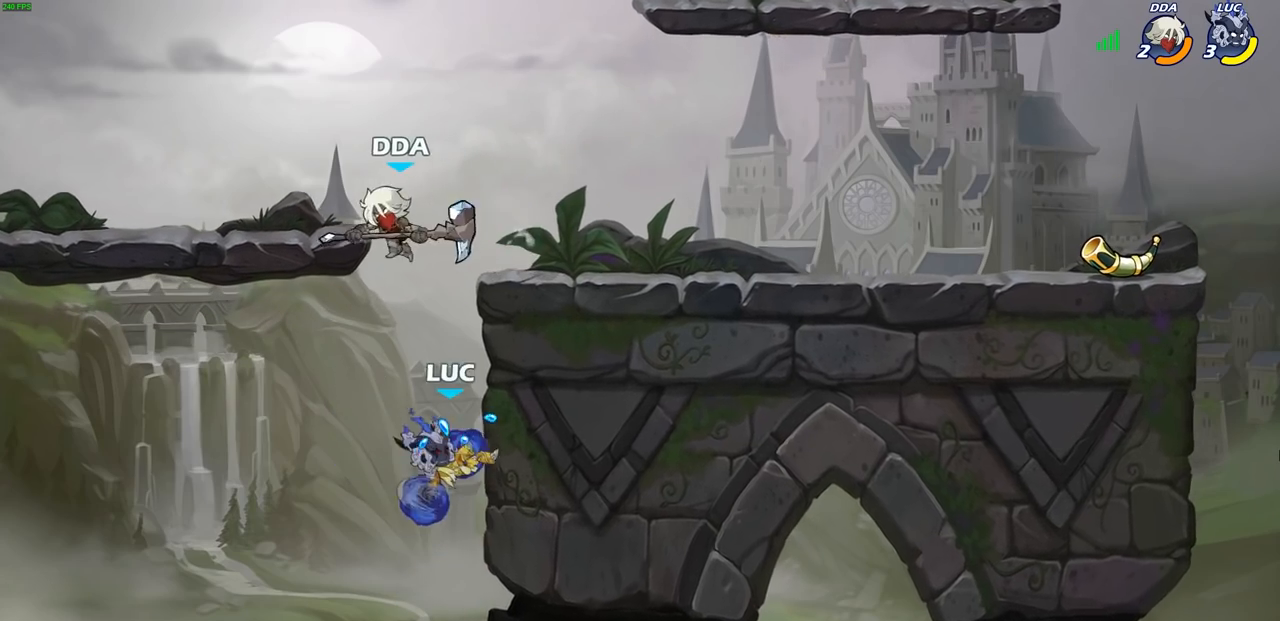
{"buttons": [], "left_stick": "up-right", "right_stick": "center", "events": [[433, "left_stick", "up-right"]]}
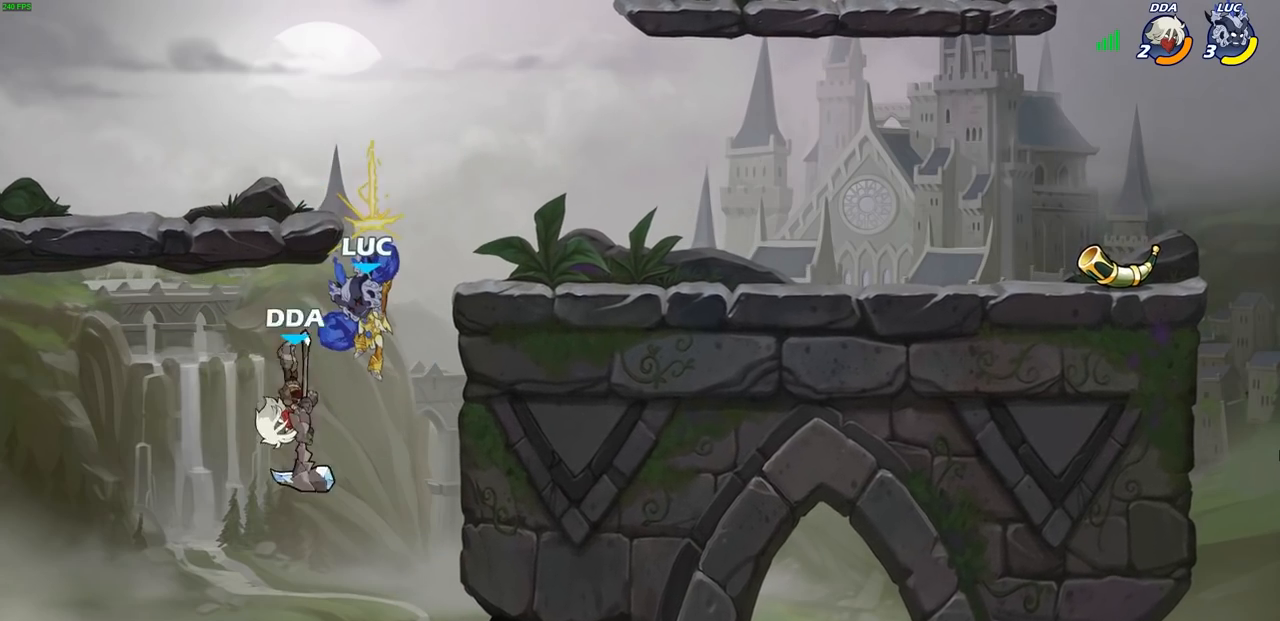
{"buttons": ["CROSS"], "left_stick": "right", "right_stick": "center", "events": [[50, "left_stick", "right"], [433, "CROSS", "down"]]}
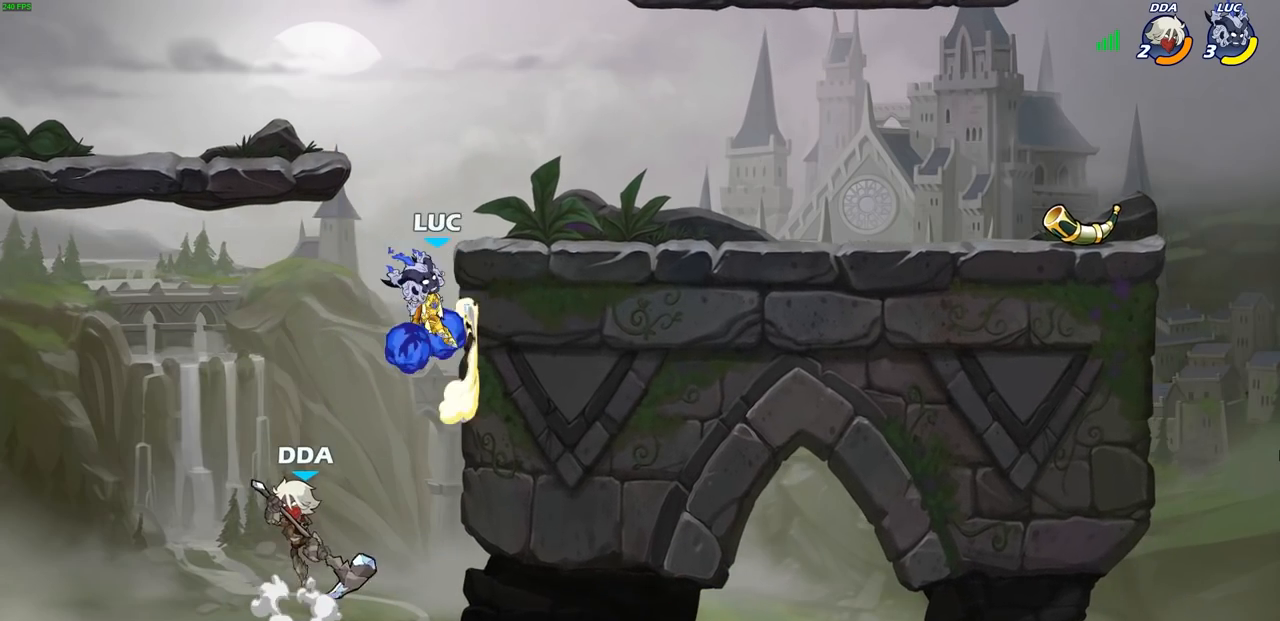
{"buttons": [], "left_stick": "center", "right_stick": "center", "events": [[83, "CROSS", "up"], [300, "left_stick", "down-left"], [350, "SQUARE", "down"], [400, "left_stick", "center"], [417, "SQUARE", "up"]]}